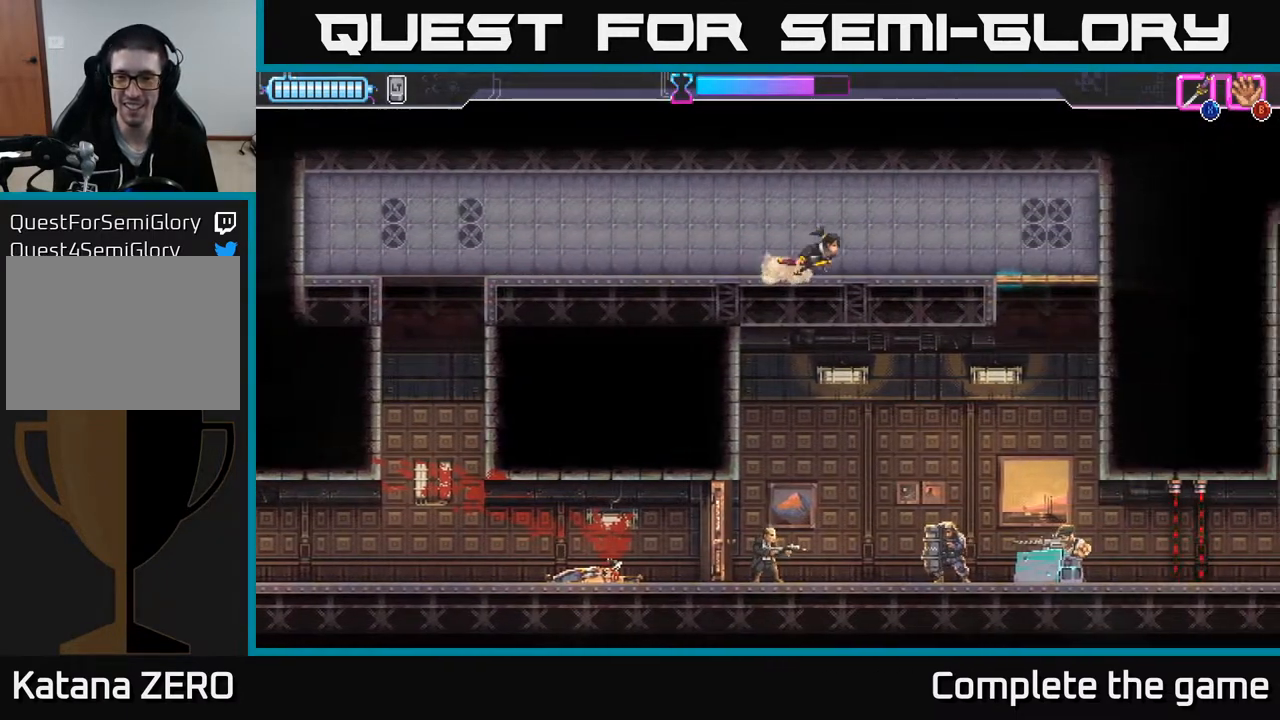
Gameplay with a controller (Xbox layout); each line is a JSON object with the inputs held at the frame after it. "events" lists button and stick changes between this image and that frame as [ms after this image, input, new state], when the widget could be followed in between.
{"buttons": [], "left_stick": "center", "right_stick": "center", "events": [[500, "left_stick", "center"]]}
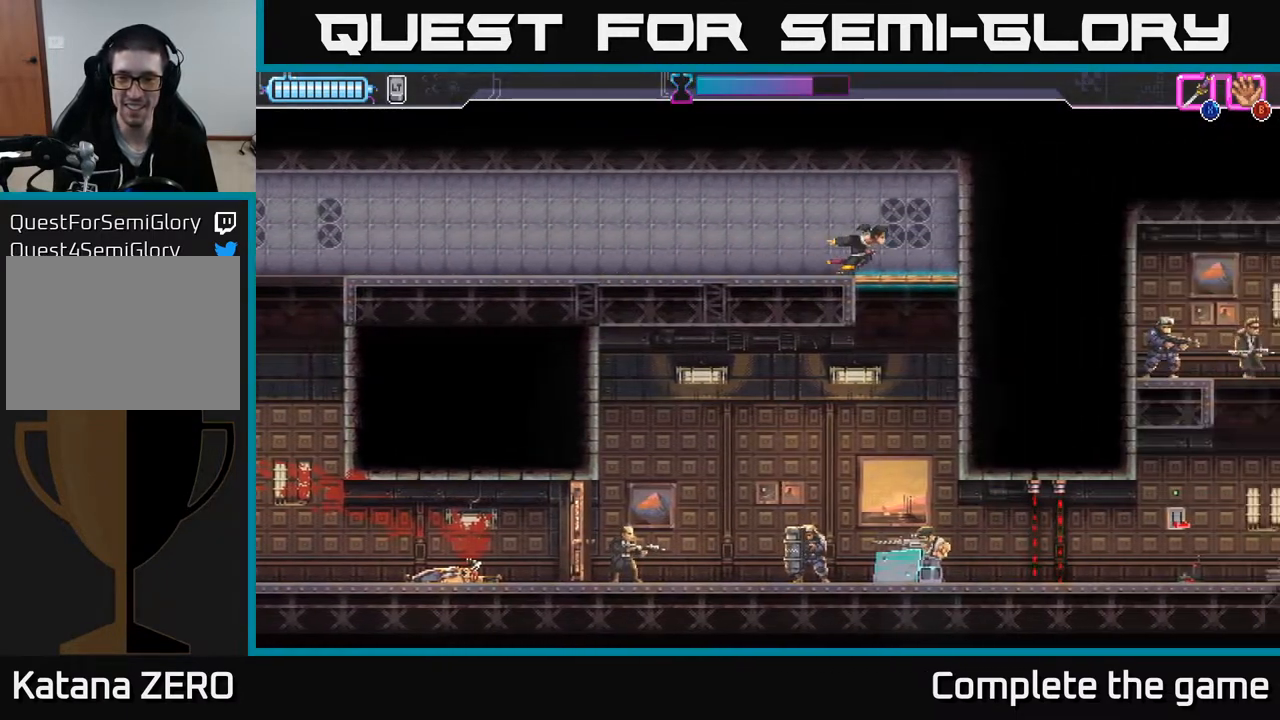
{"buttons": [], "left_stick": "up-right", "right_stick": "center", "events": [[50, "left_stick", "down"], [117, "X", "down"], [233, "X", "up"], [283, "left_stick", "center"], [383, "left_stick", "up-right"]]}
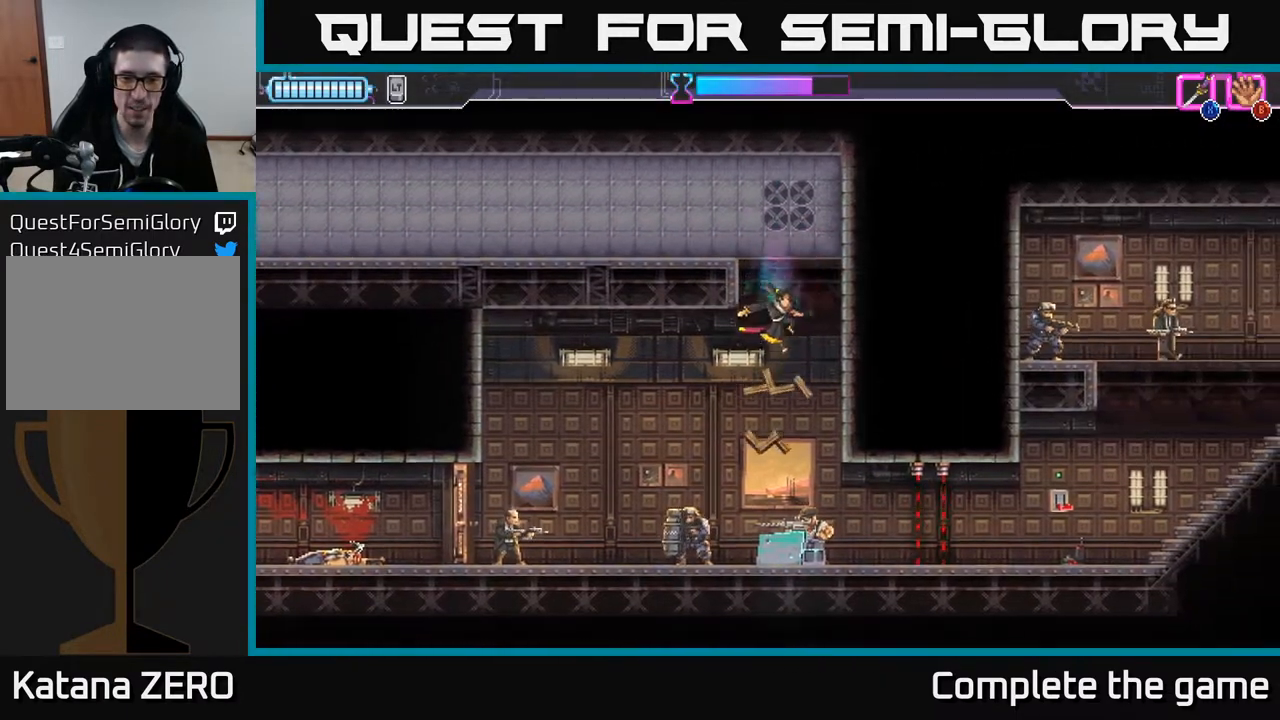
{"buttons": [], "left_stick": "left", "right_stick": "center", "events": [[33, "left_stick", "down-right"], [83, "left_stick", "down"], [117, "X", "down"], [200, "X", "up"], [283, "left_stick", "left"]]}
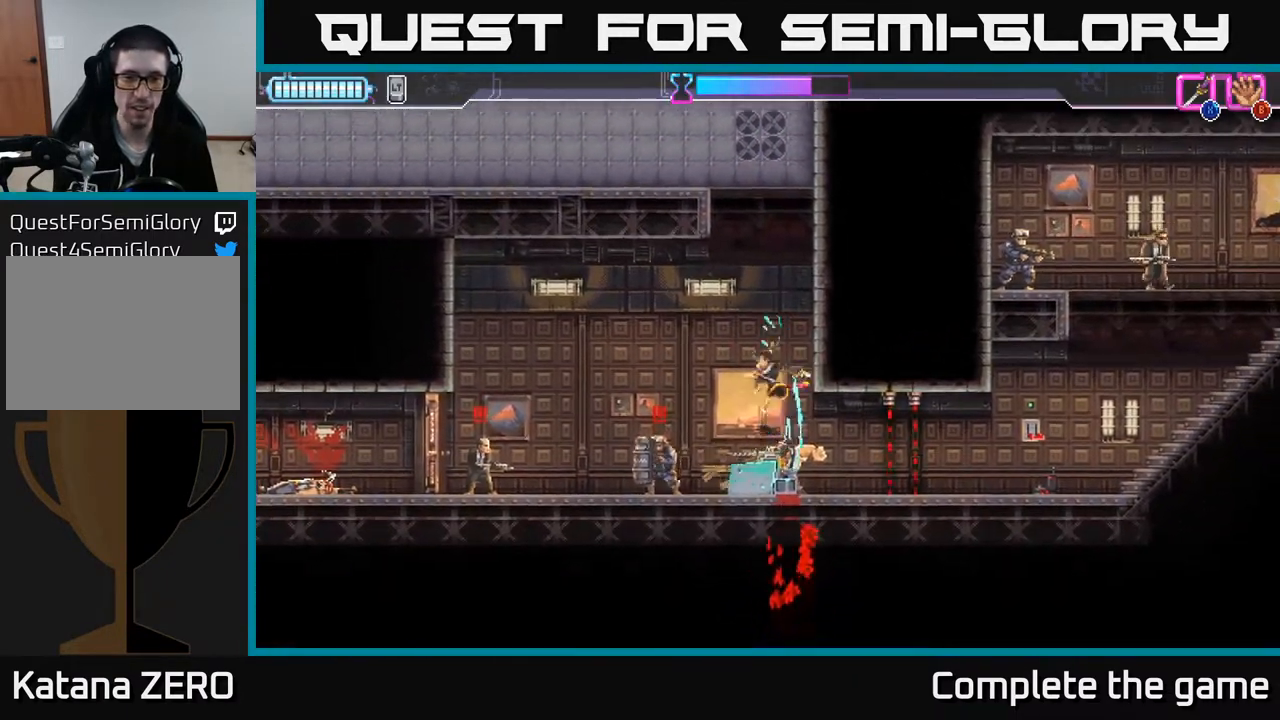
{"buttons": [], "left_stick": "left", "right_stick": "center", "events": [[83, "X", "down"], [183, "X", "up"]]}
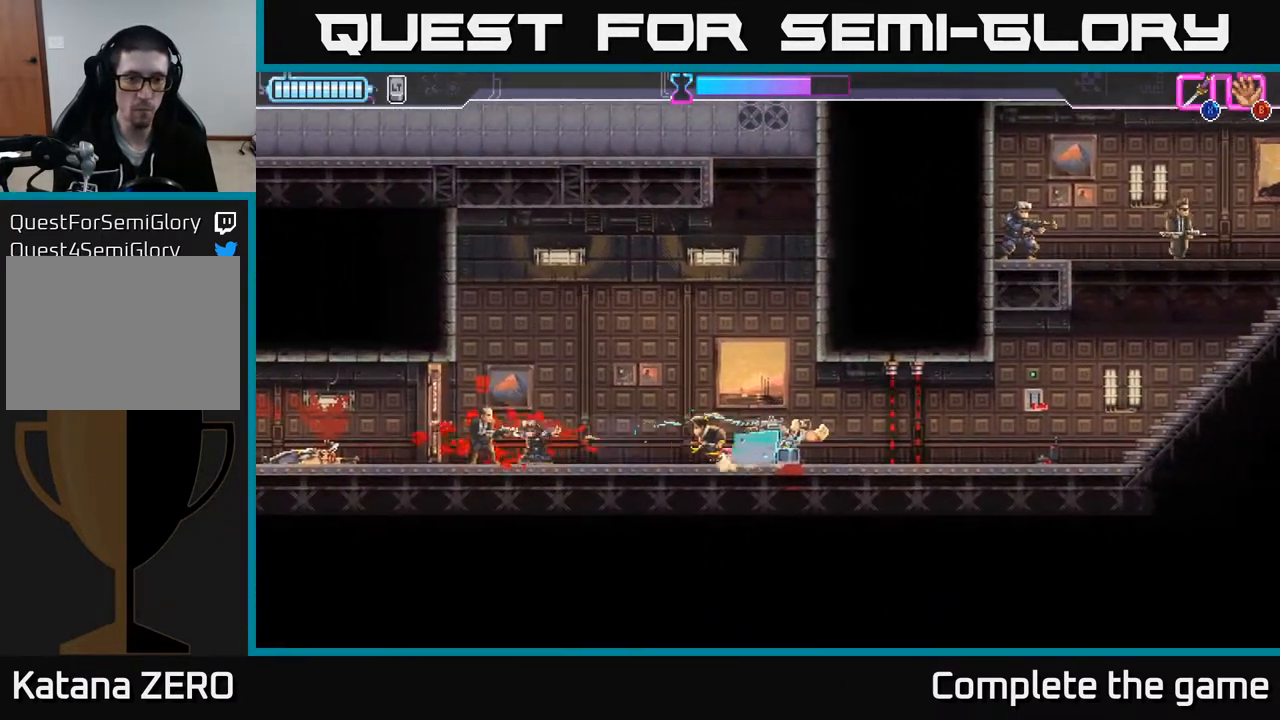
{"buttons": [], "left_stick": "left", "right_stick": "center", "events": [[17, "R2", "down"], [217, "X", "down"], [250, "R2", "up"], [333, "X", "up"]]}
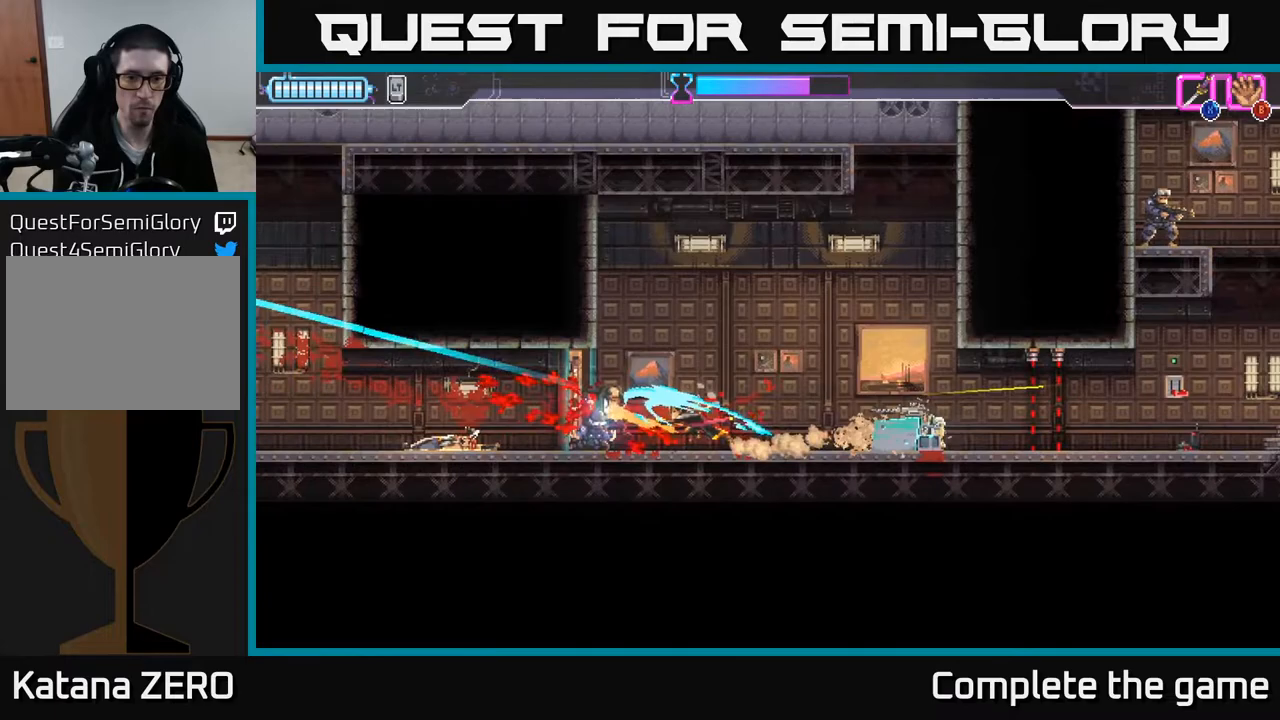
{"buttons": [], "left_stick": "right", "right_stick": "center", "events": [[17, "left_stick", "center"], [183, "left_stick", "right"]]}
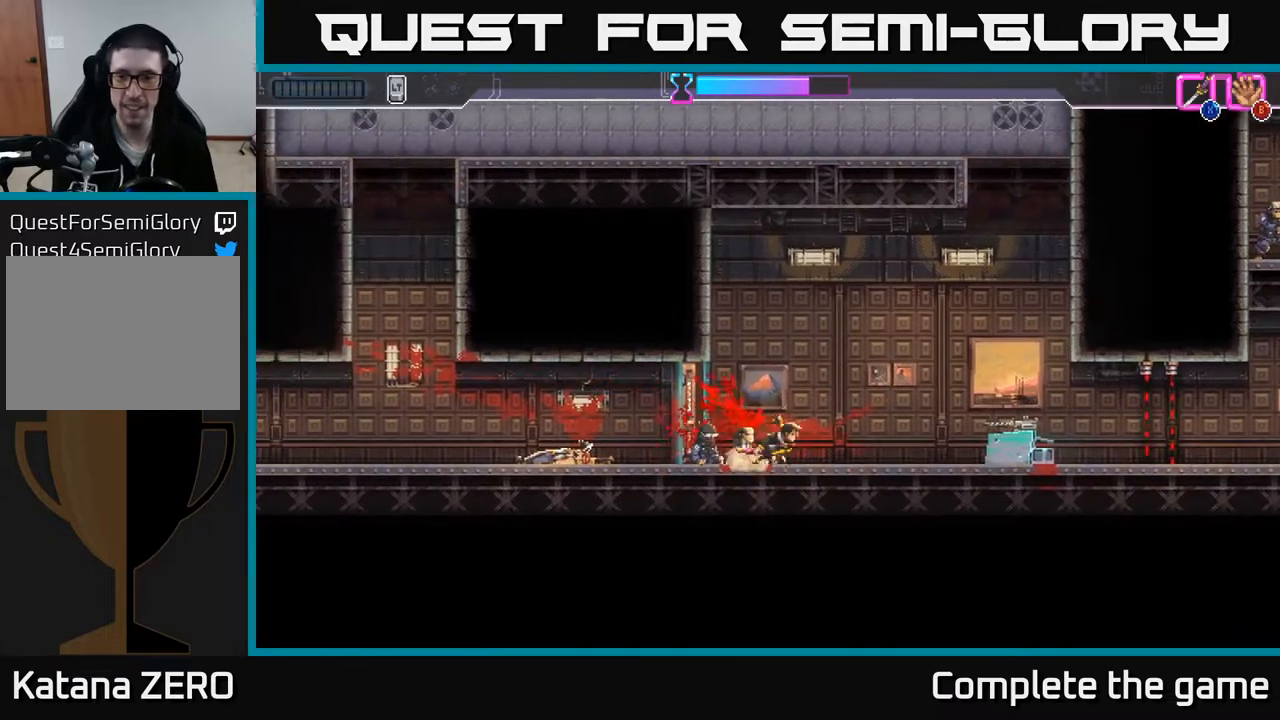
{"buttons": [], "left_stick": "right", "right_stick": "center", "events": []}
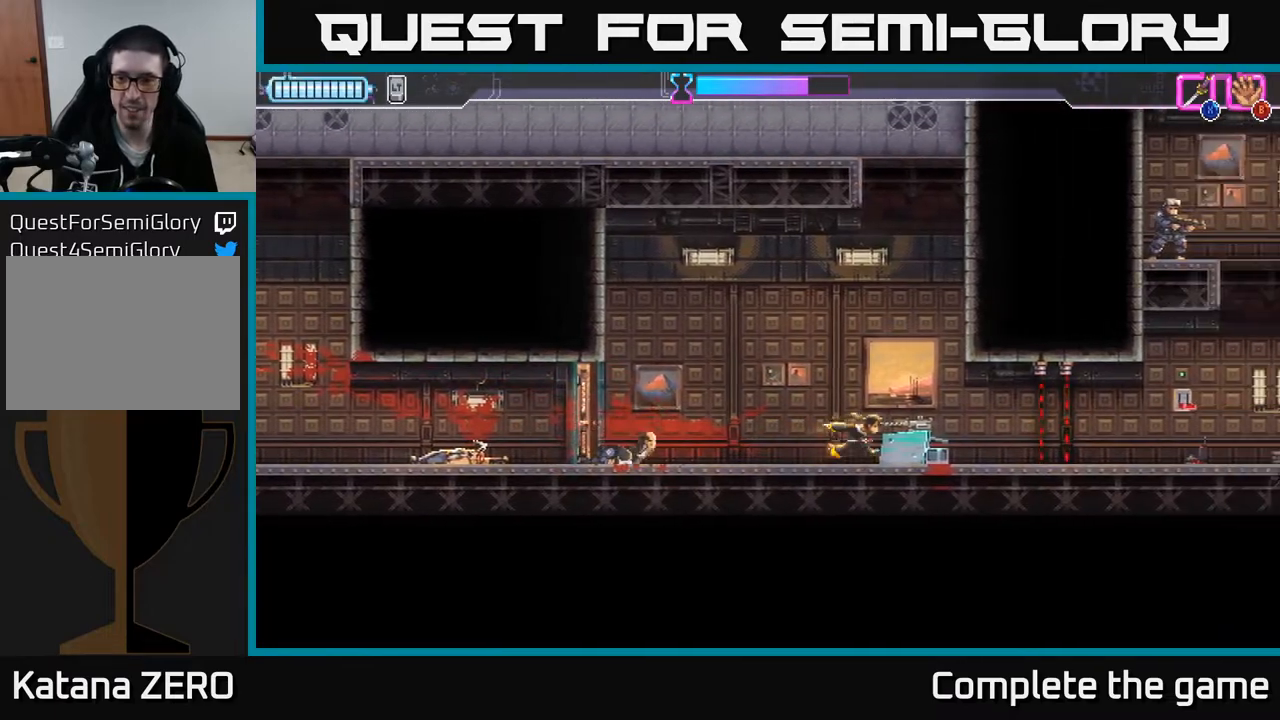
{"buttons": ["R2"], "left_stick": "right", "right_stick": "center", "events": [[333, "R2", "down"]]}
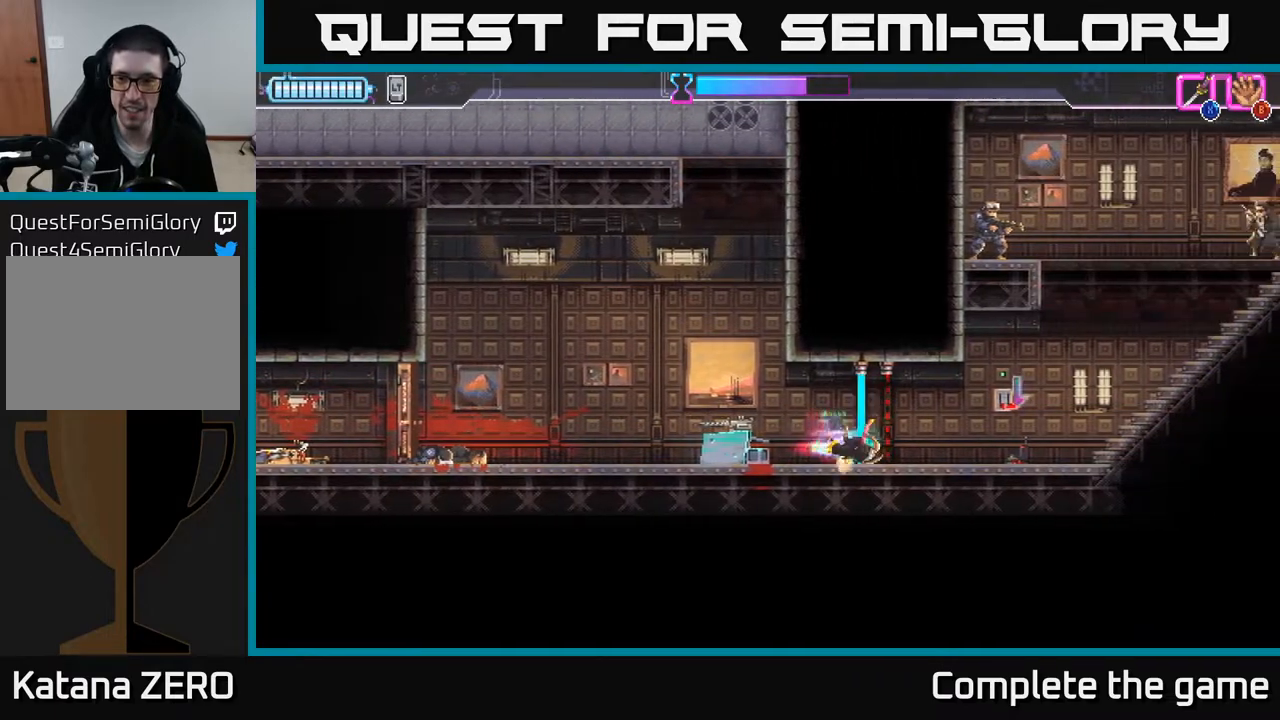
{"buttons": [], "left_stick": "right", "right_stick": "center", "events": [[117, "R2", "up"], [167, "Y", "down"], [200, "left_stick", "center"], [250, "Y", "up"], [433, "left_stick", "right"]]}
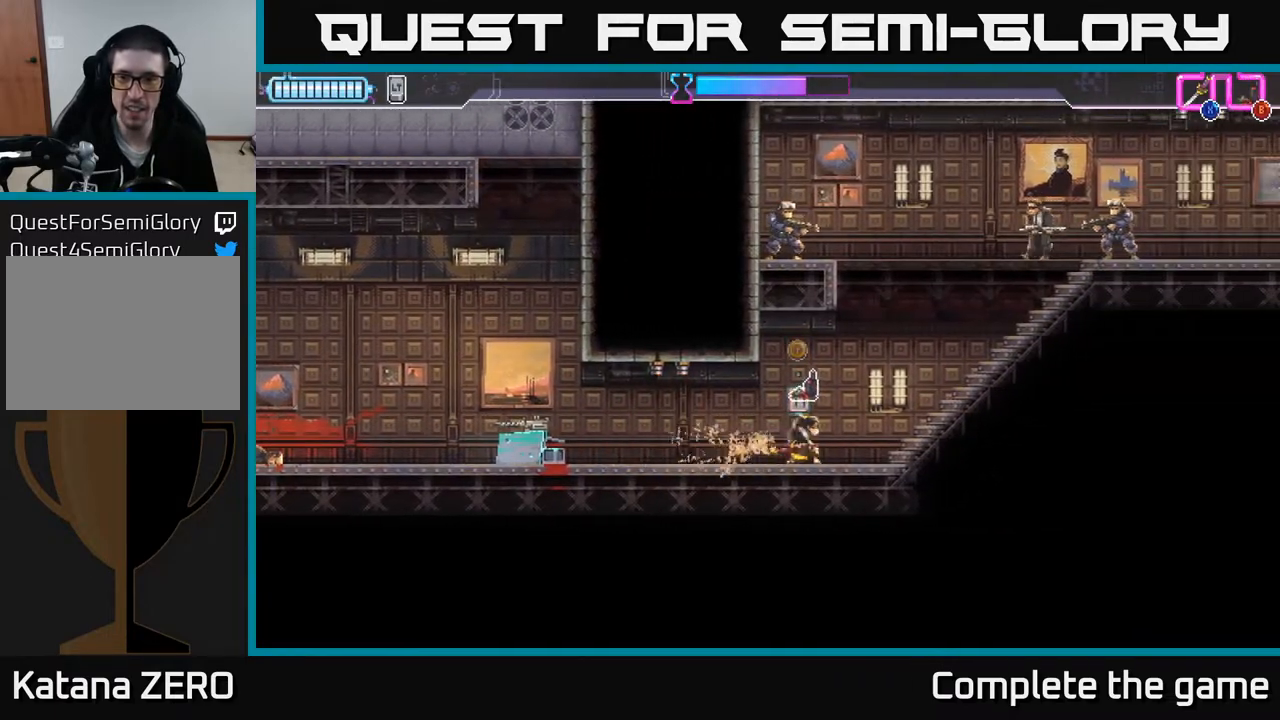
{"buttons": ["A"], "left_stick": "up-right", "right_stick": "center", "events": [[400, "A", "down"], [467, "left_stick", "up-right"]]}
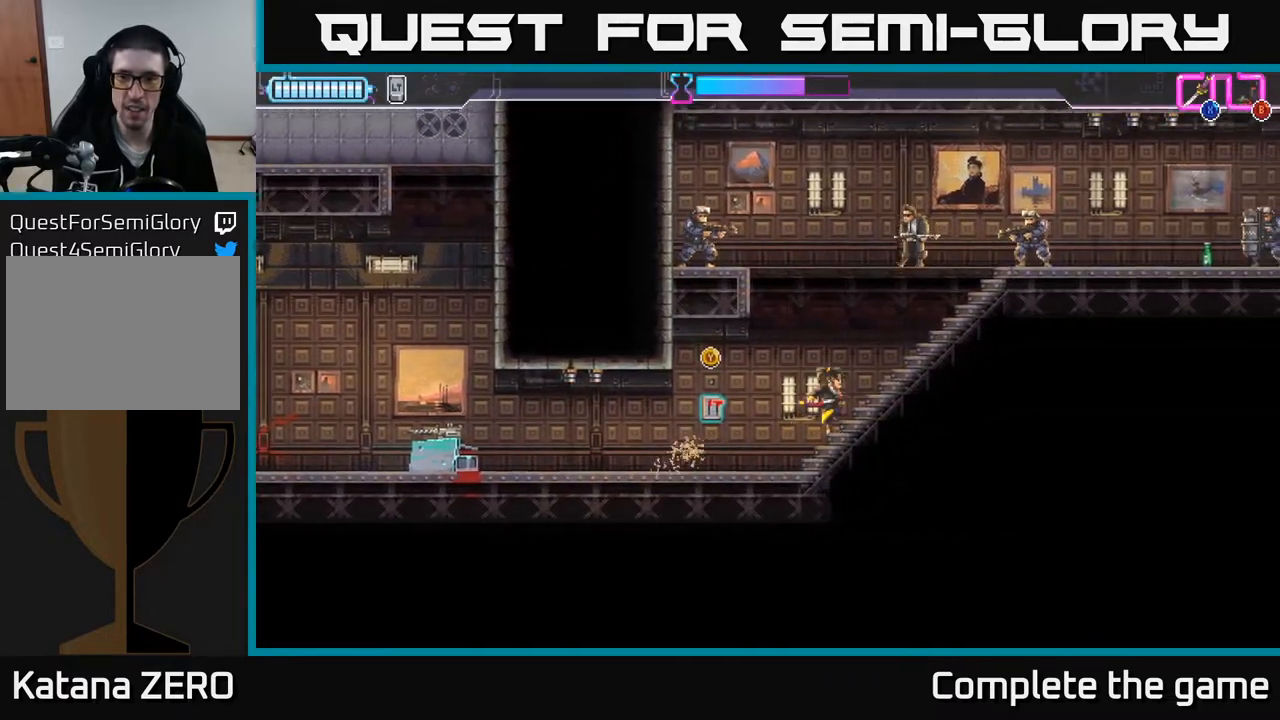
{"buttons": [], "left_stick": "right", "right_stick": "center", "events": [[100, "X", "down"], [150, "A", "up"], [167, "X", "up"], [250, "left_stick", "right"]]}
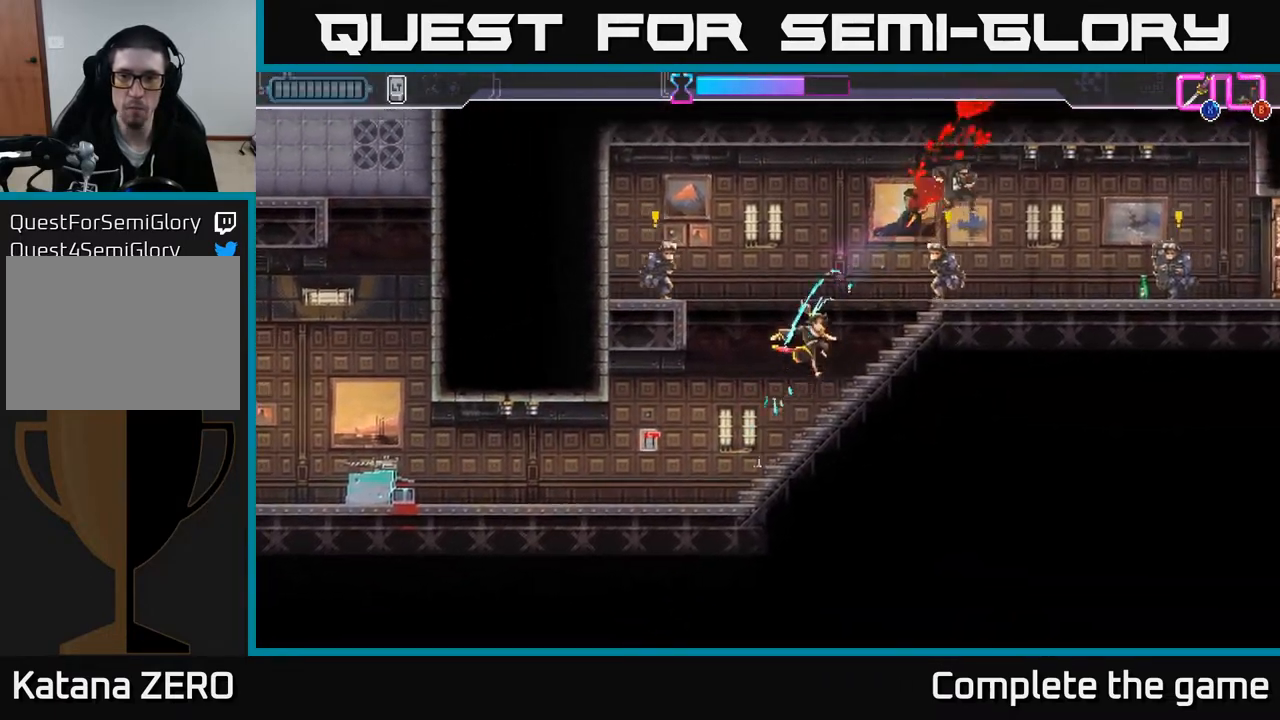
{"buttons": [], "left_stick": "left", "right_stick": "center", "events": [[183, "X", "down"], [283, "X", "up"], [417, "left_stick", "left"]]}
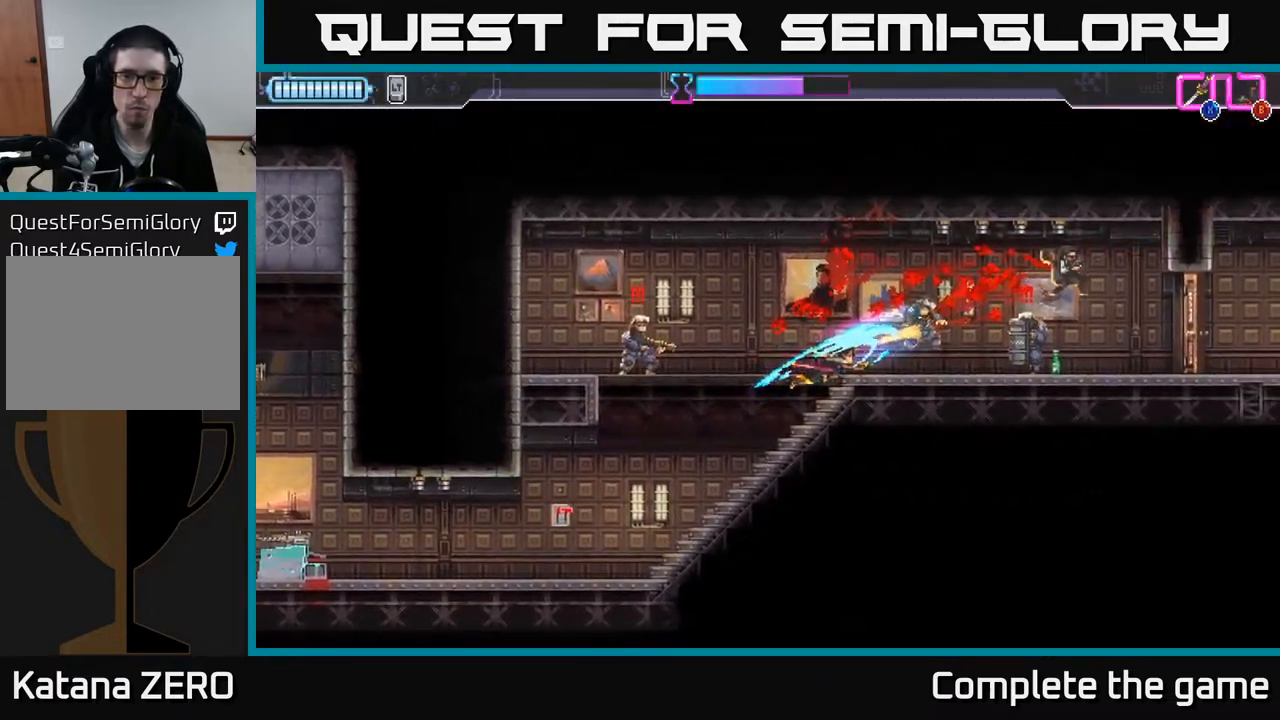
{"buttons": [], "left_stick": "left", "right_stick": "center", "events": [[183, "X", "down"], [317, "X", "up"], [400, "X", "down"], [500, "X", "up"]]}
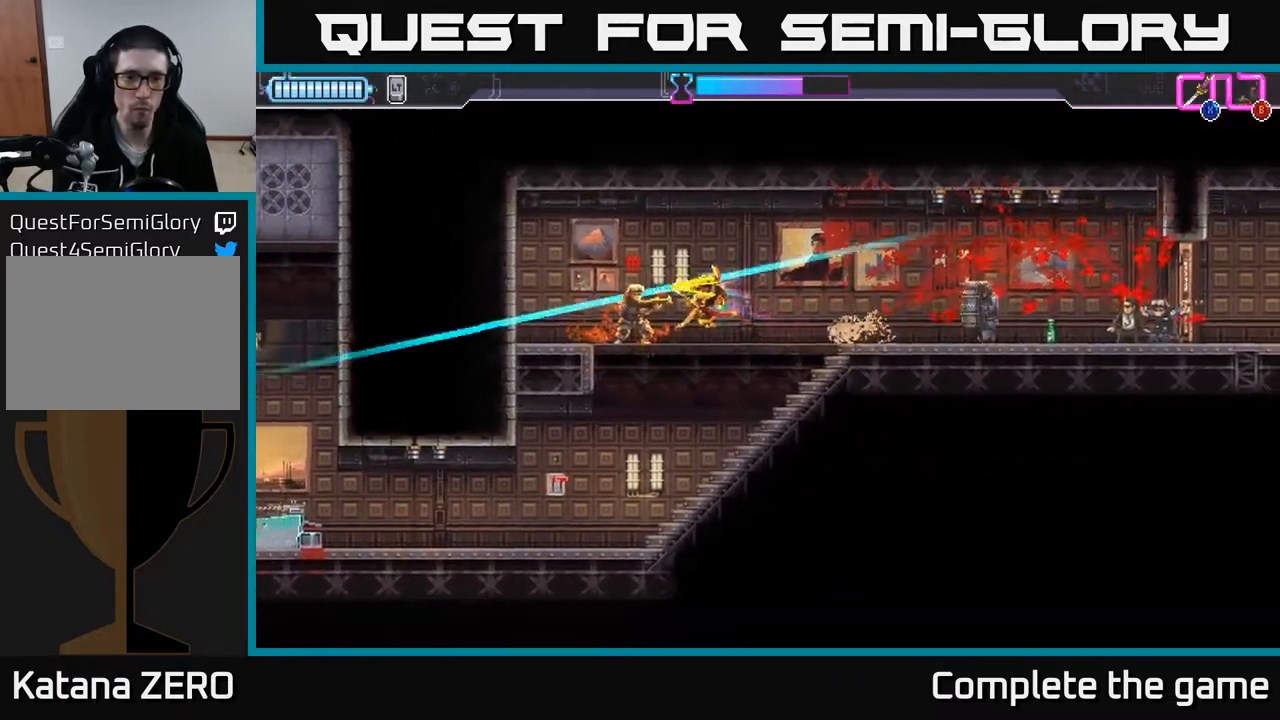
{"buttons": ["A"], "left_stick": "center", "right_stick": "center", "events": [[67, "X", "down"], [83, "A", "down"], [100, "R2", "down"], [133, "X", "up"], [200, "R2", "up"], [217, "A", "up"], [383, "left_stick", "center"], [483, "A", "down"]]}
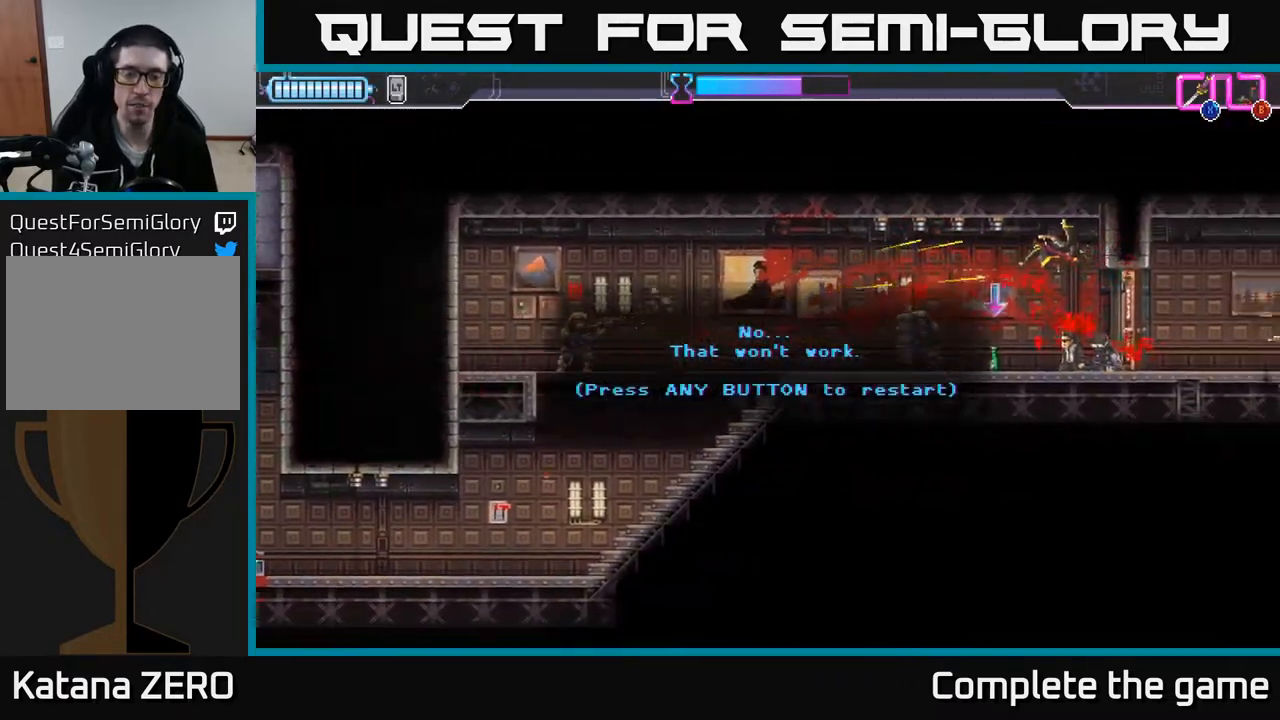
{"buttons": [], "left_stick": "center", "right_stick": "center", "events": [[117, "A", "up"], [217, "left_stick", "right"], [383, "left_stick", "center"]]}
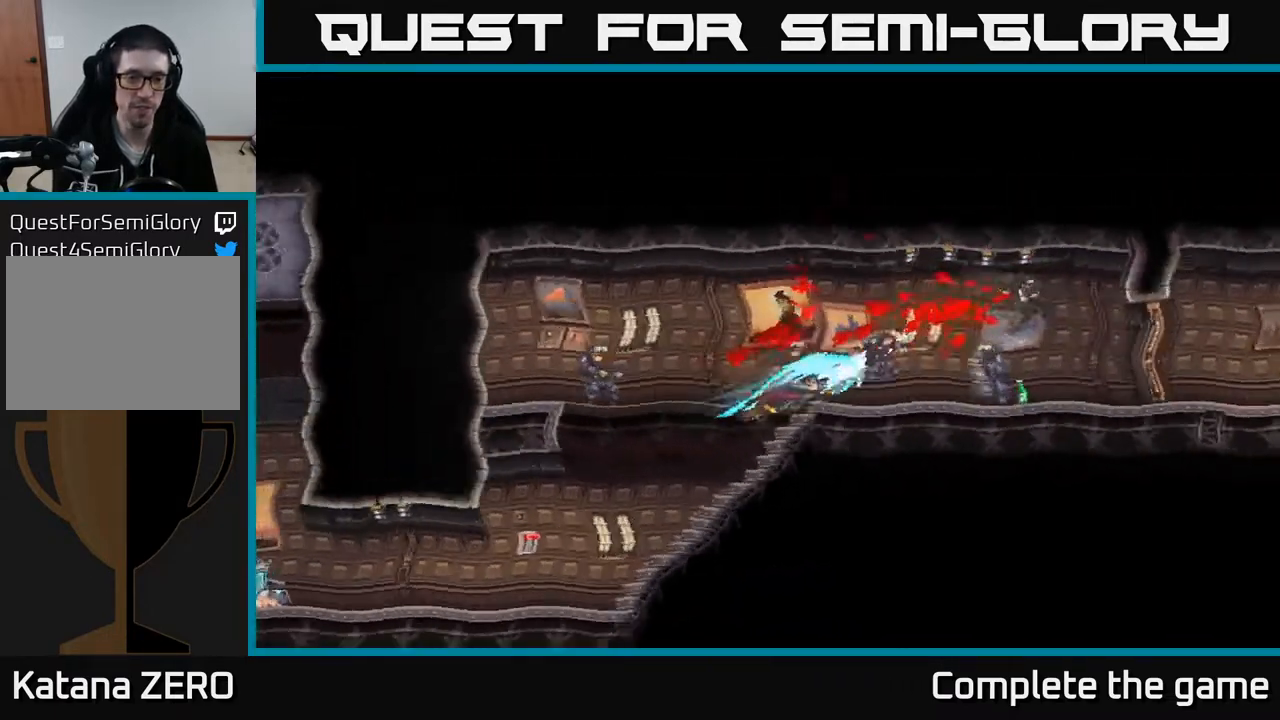
{"buttons": [], "left_stick": "center", "right_stick": "center", "events": [[83, "A", "down"], [200, "A", "up"]]}
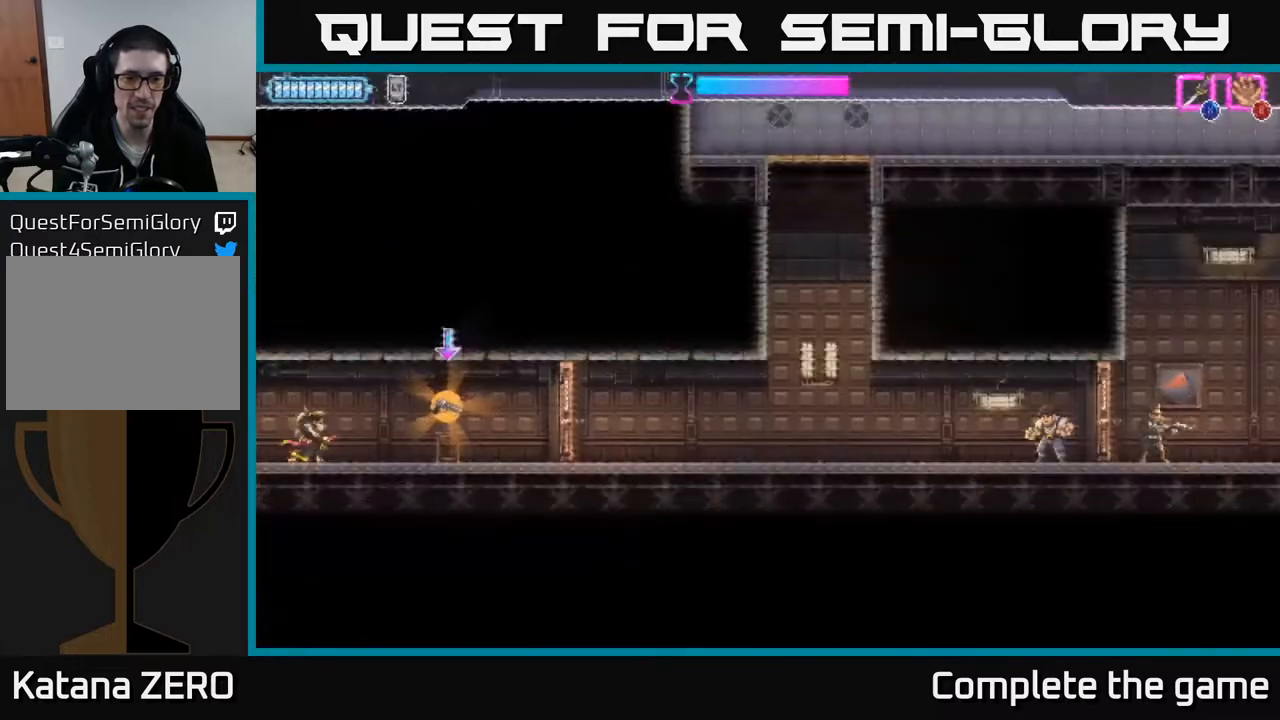
{"buttons": [], "left_stick": "right", "right_stick": "center", "events": [[100, "left_stick", "right"]]}
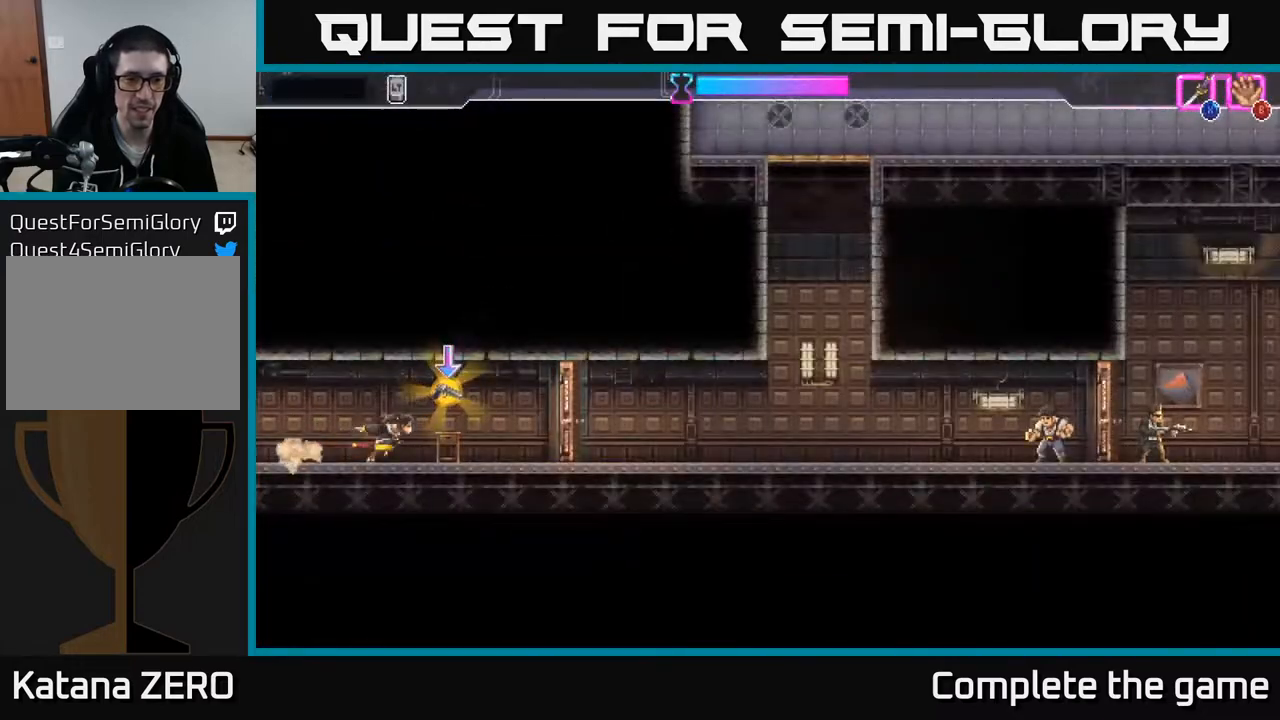
{"buttons": ["B"], "left_stick": "right", "right_stick": "center", "events": [[17, "B", "down"], [67, "B", "up"], [283, "X", "down"], [350, "X", "up"], [500, "B", "down"]]}
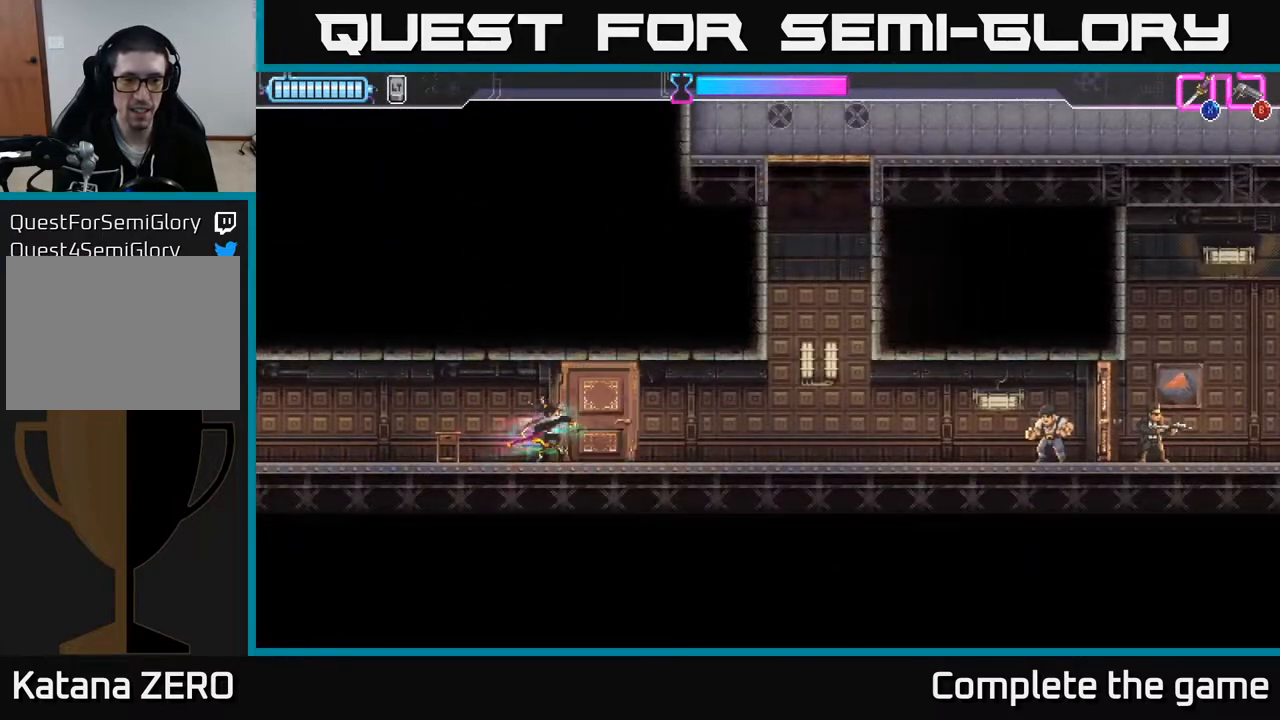
{"buttons": [], "left_stick": "right", "right_stick": "center", "events": [[67, "B", "up"]]}
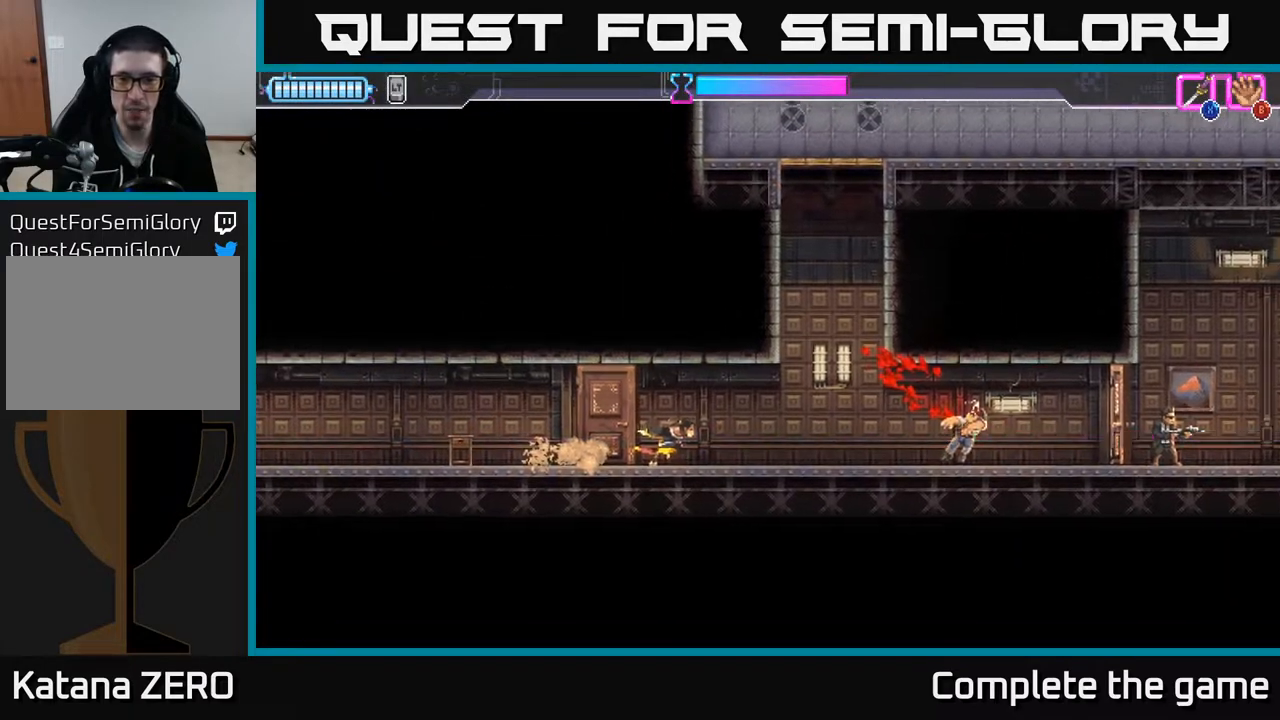
{"buttons": ["A"], "left_stick": "right", "right_stick": "center", "events": [[283, "A", "down"]]}
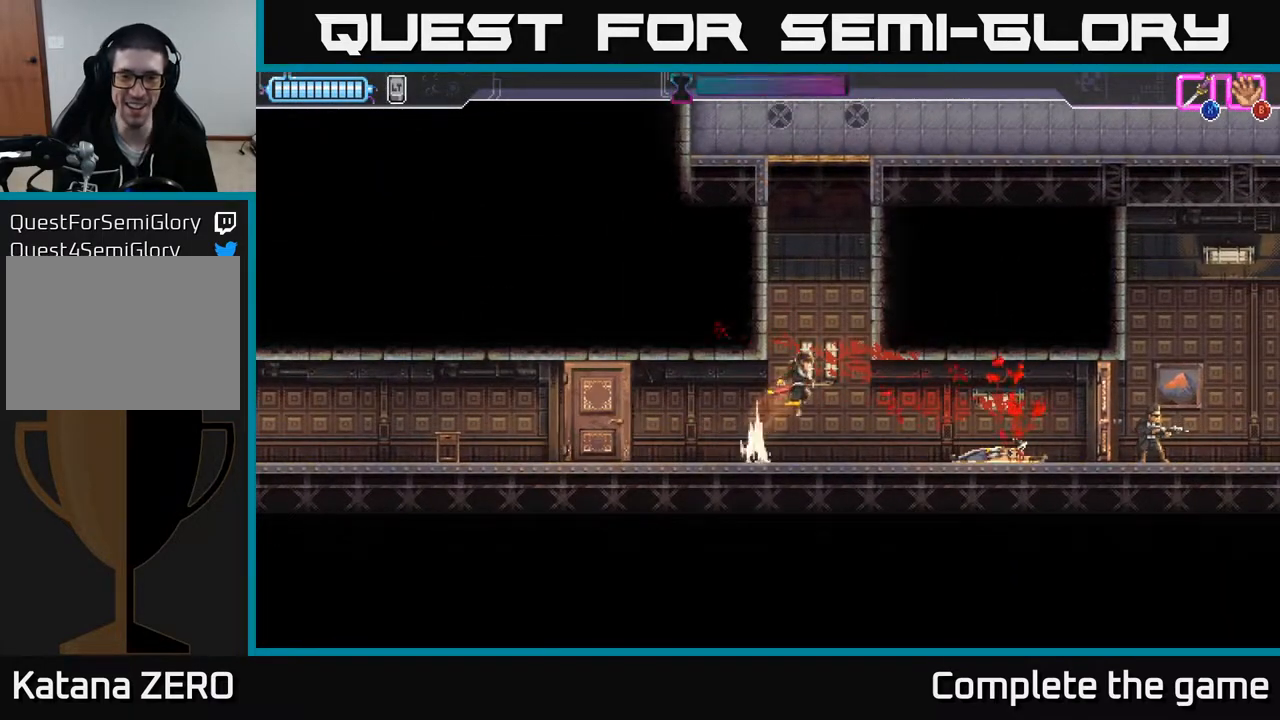
{"buttons": [], "left_stick": "up-right", "right_stick": "center", "events": [[33, "A", "up"], [133, "A", "down"], [167, "left_stick", "up-left"], [217, "left_stick", "left"], [283, "A", "up"], [333, "A", "down"], [467, "A", "up"], [500, "left_stick", "up-right"]]}
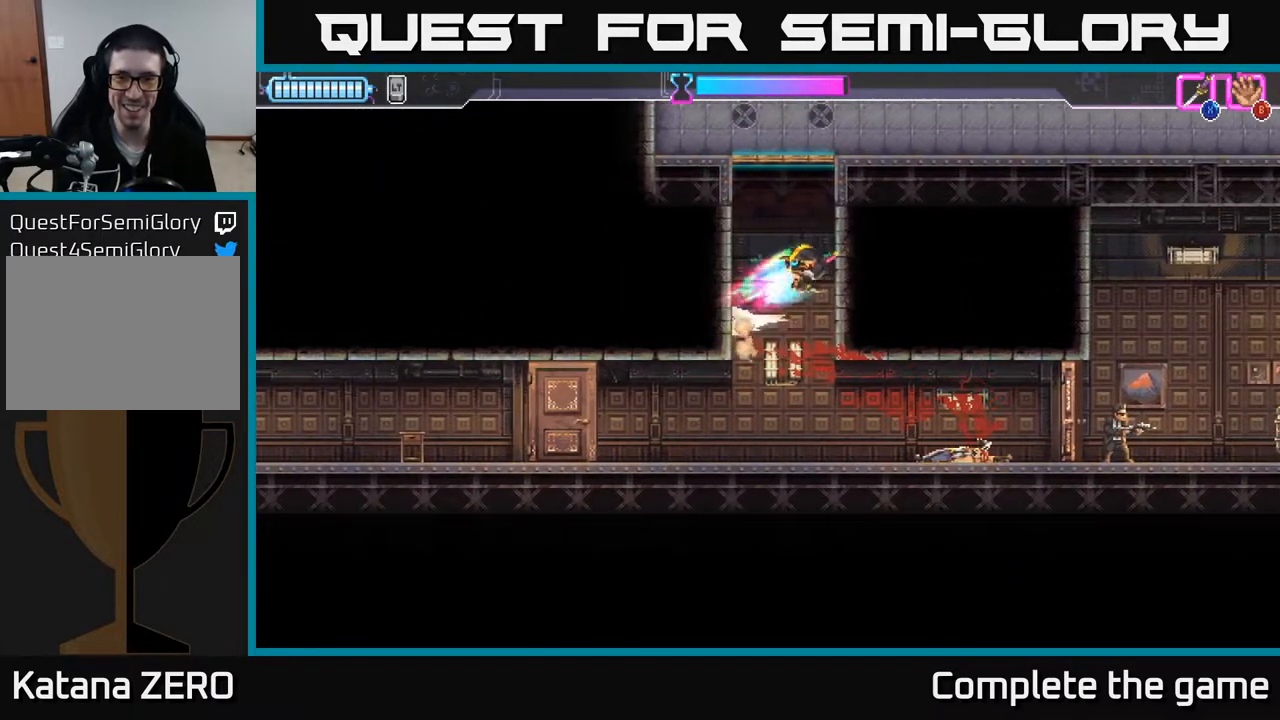
{"buttons": ["A"], "left_stick": "center", "right_stick": "center", "events": [[17, "left_stick", "right"], [33, "A", "down"], [133, "A", "up"], [200, "left_stick", "left"], [217, "A", "down"], [317, "A", "up"], [383, "A", "down"], [417, "left_stick", "center"]]}
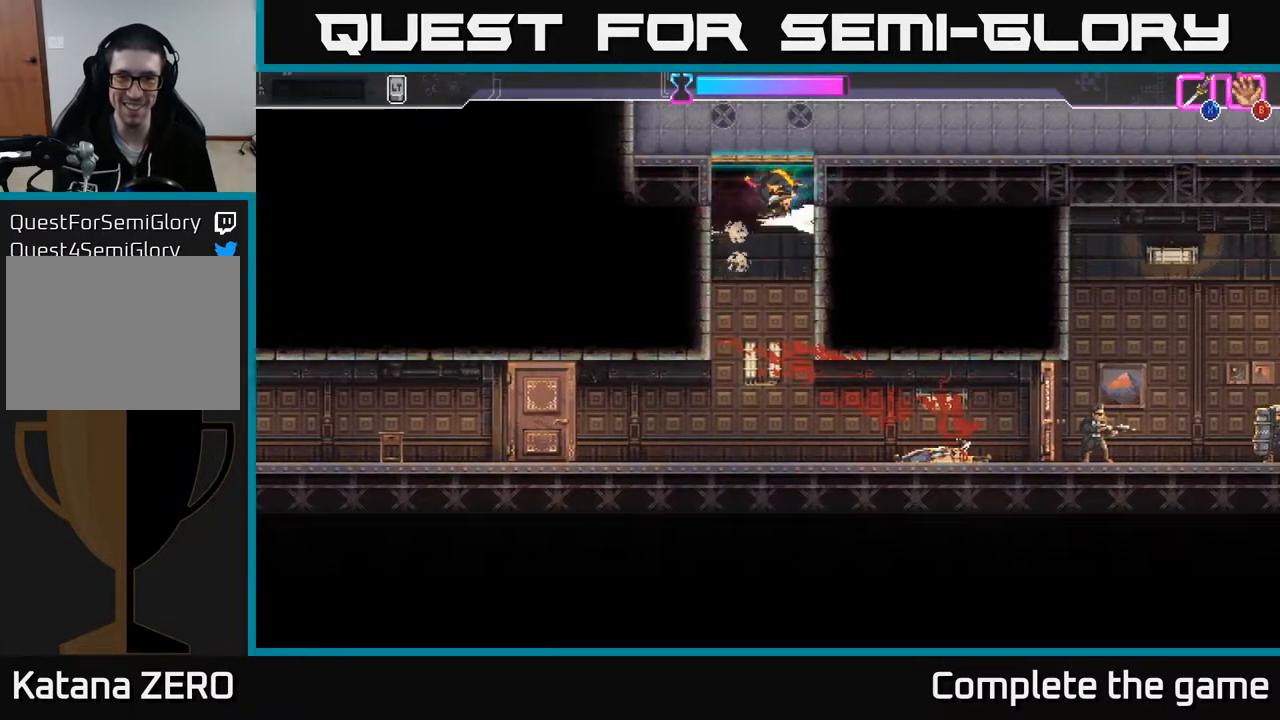
{"buttons": ["A"], "left_stick": "up-right", "right_stick": "center", "events": [[17, "A", "up"], [17, "left_stick", "left"], [67, "A", "down"], [200, "A", "up"], [217, "left_stick", "up"], [233, "X", "down"], [367, "X", "up"], [400, "left_stick", "up-right"], [500, "A", "down"]]}
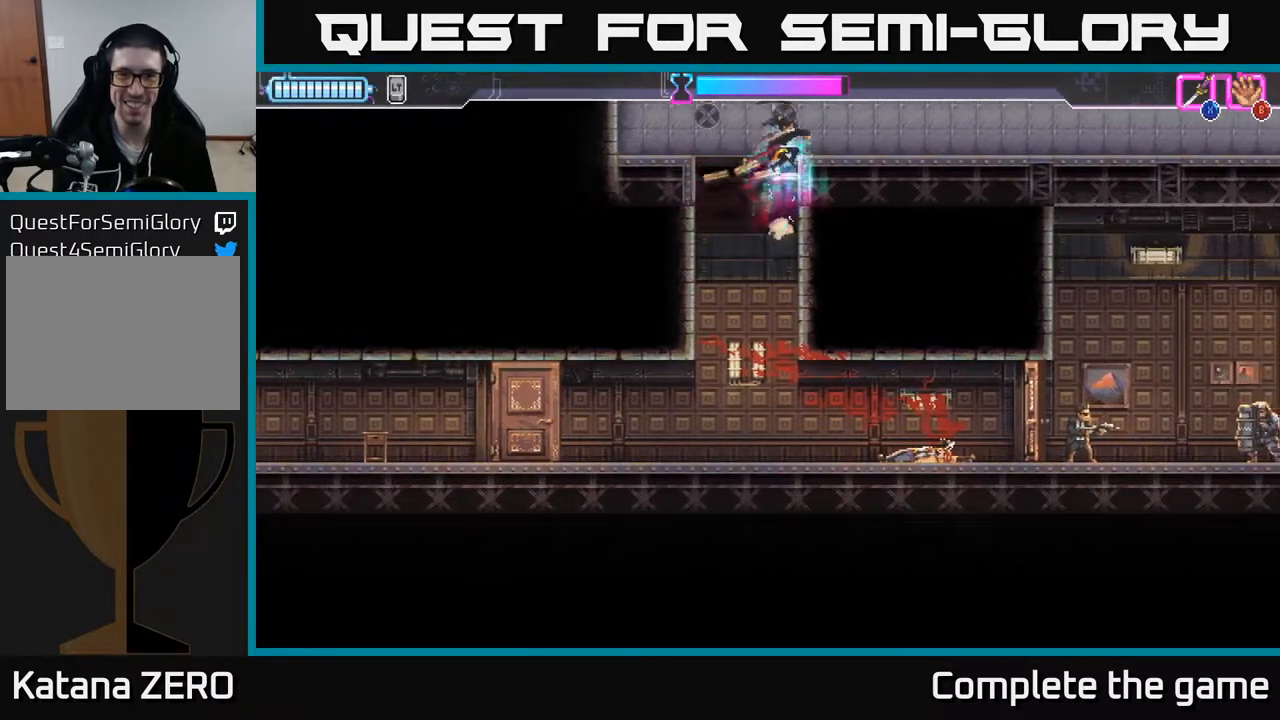
{"buttons": ["A"], "left_stick": "right", "right_stick": "center", "events": [[67, "left_stick", "up"], [150, "A", "up"], [167, "left_stick", "up-left"], [350, "left_stick", "right"], [433, "A", "down"]]}
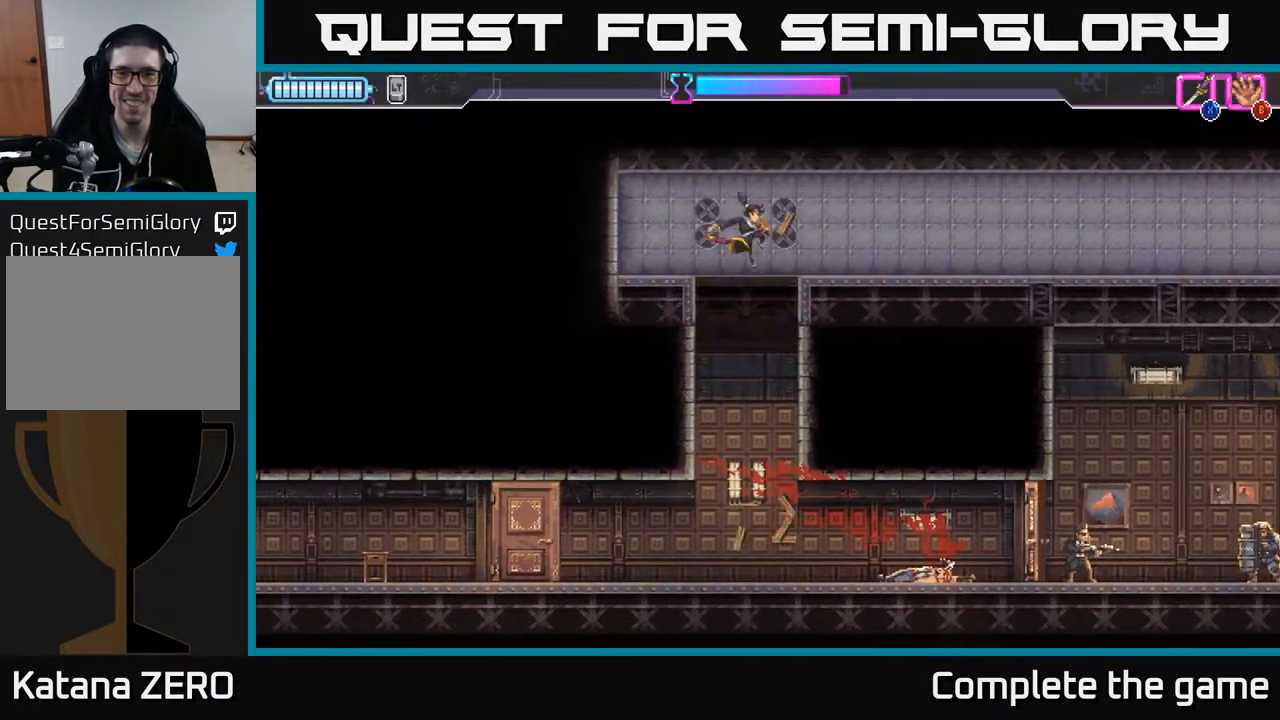
{"buttons": [], "left_stick": "right", "right_stick": "center", "events": [[67, "A", "up"], [183, "A", "down"], [333, "A", "up"]]}
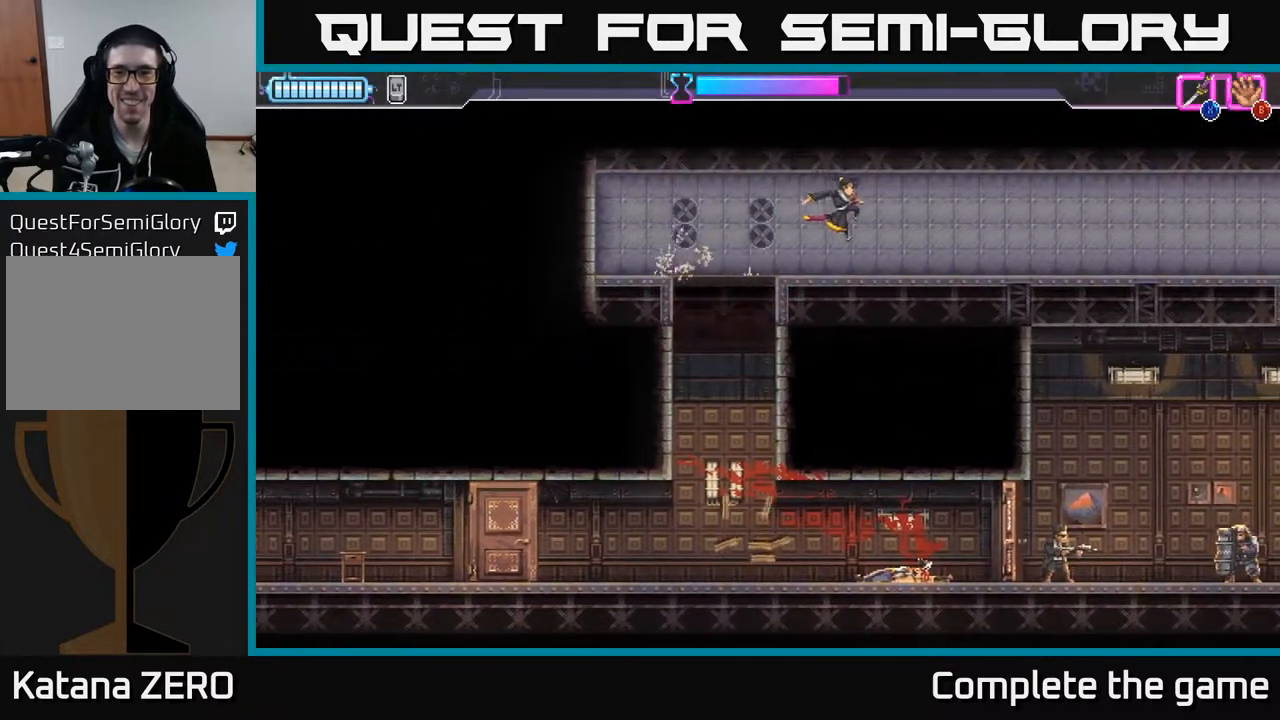
{"buttons": [], "left_stick": "right", "right_stick": "center", "events": []}
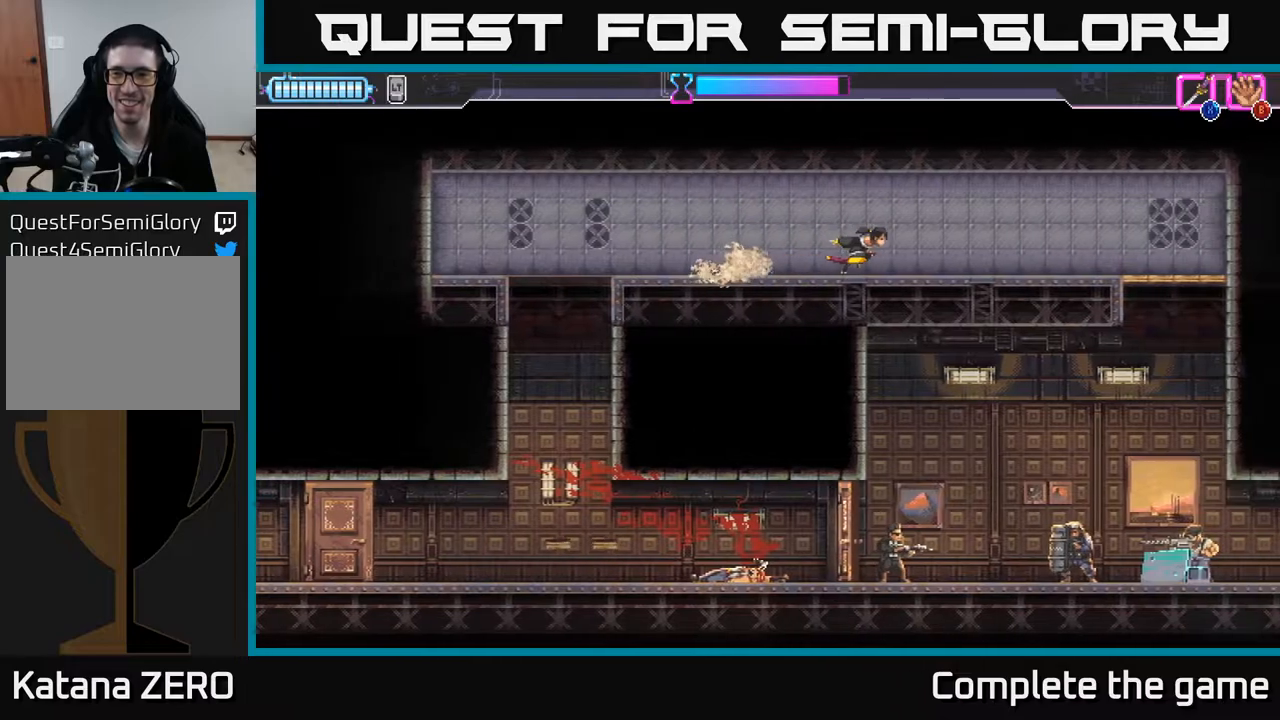
{"buttons": [], "left_stick": "right", "right_stick": "center", "events": []}
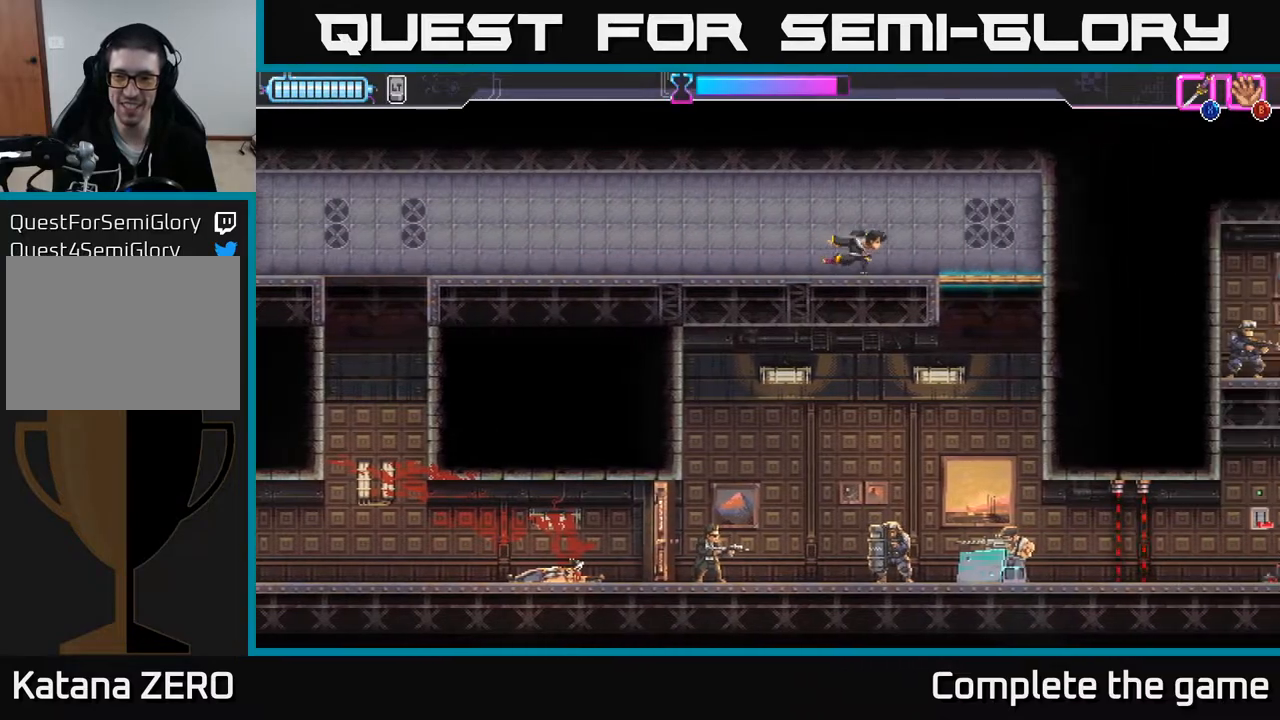
{"buttons": [], "left_stick": "down", "right_stick": "center", "events": [[300, "left_stick", "down"]]}
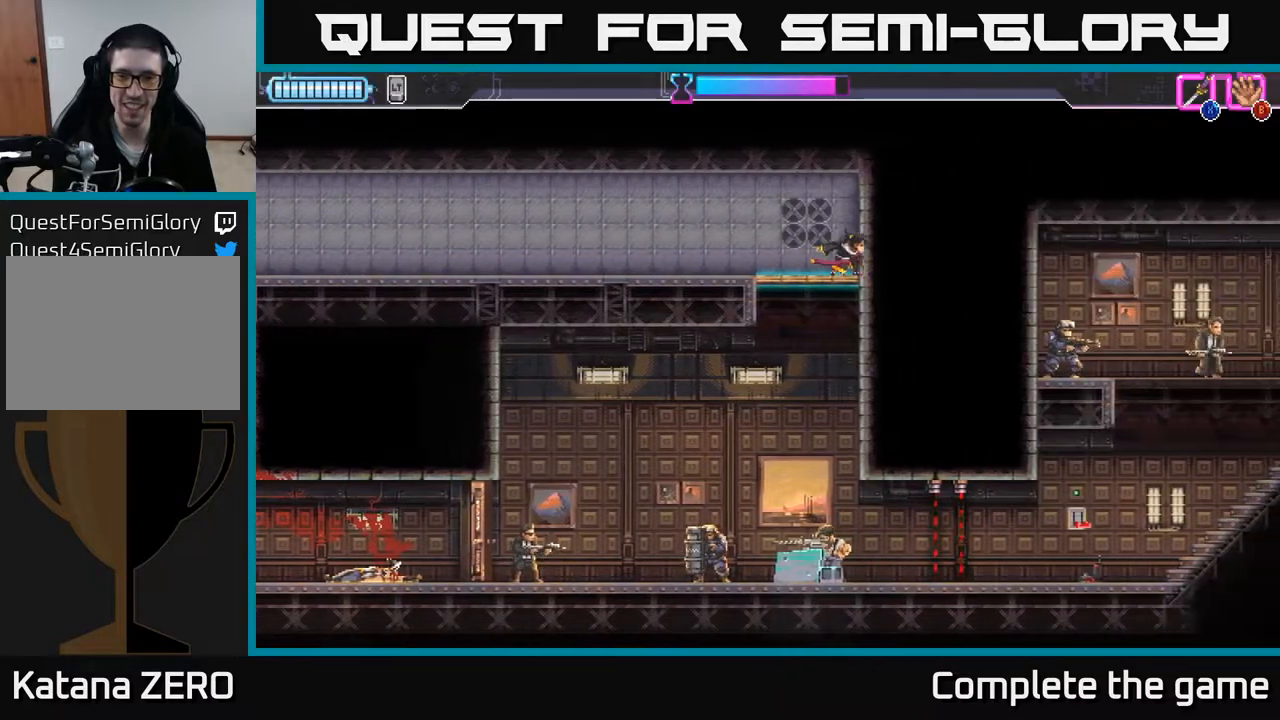
{"buttons": [], "left_stick": "down", "right_stick": "center", "events": [[267, "left_stick", "center"], [383, "left_stick", "down"]]}
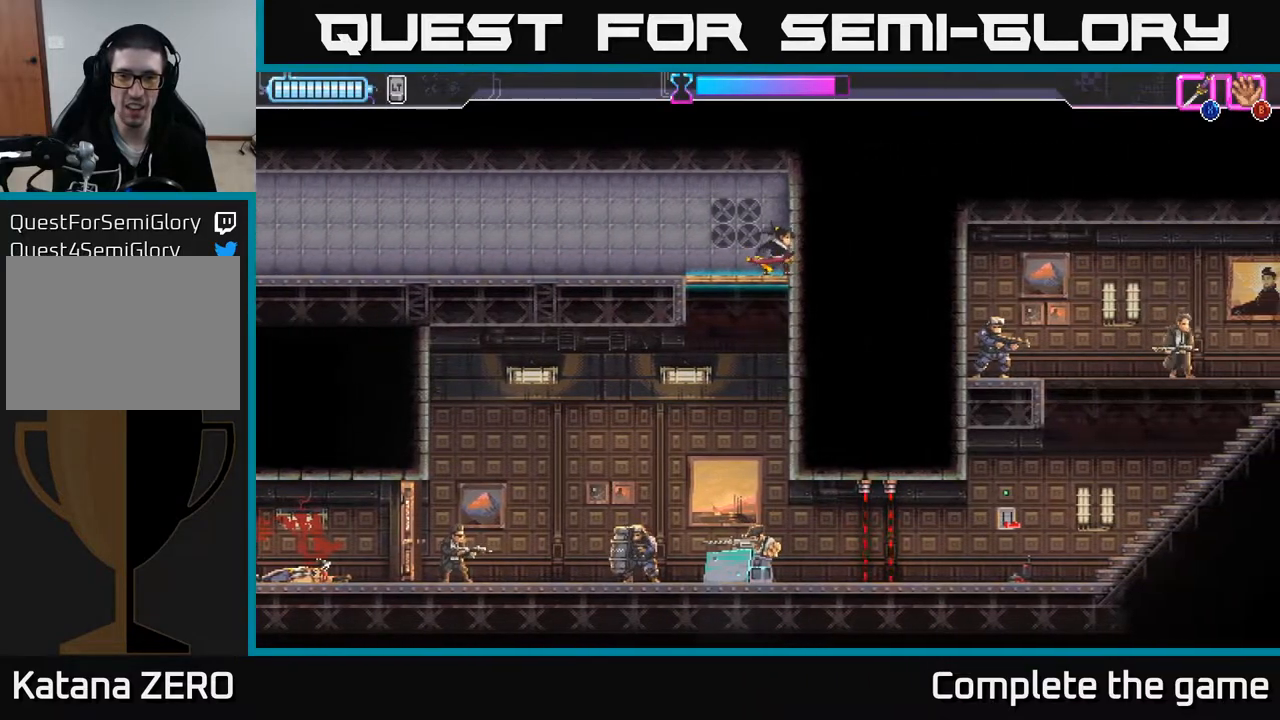
{"buttons": [], "left_stick": "down", "right_stick": "center", "events": [[133, "left_stick", "center"], [367, "left_stick", "down"], [400, "A", "down"], [433, "X", "down"], [483, "A", "up"], [500, "X", "up"]]}